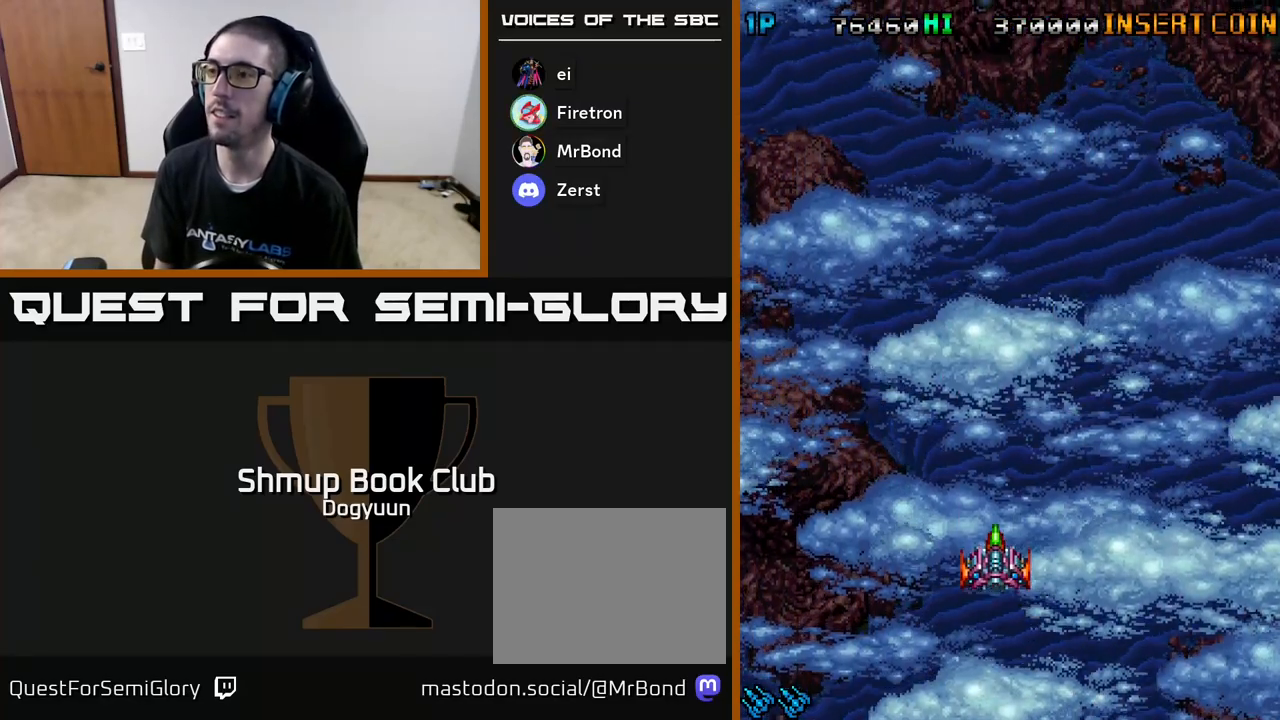
Gameplay with a controller (Xbox layout); each line is a JSON object with the inputs held at the frame after it. "events" lists button and stick changes between this image and that frame as [ms after this image, input, new state], when the widget could be followed in between. Not read: left_stick right_stick.
{"buttons": [], "events": []}
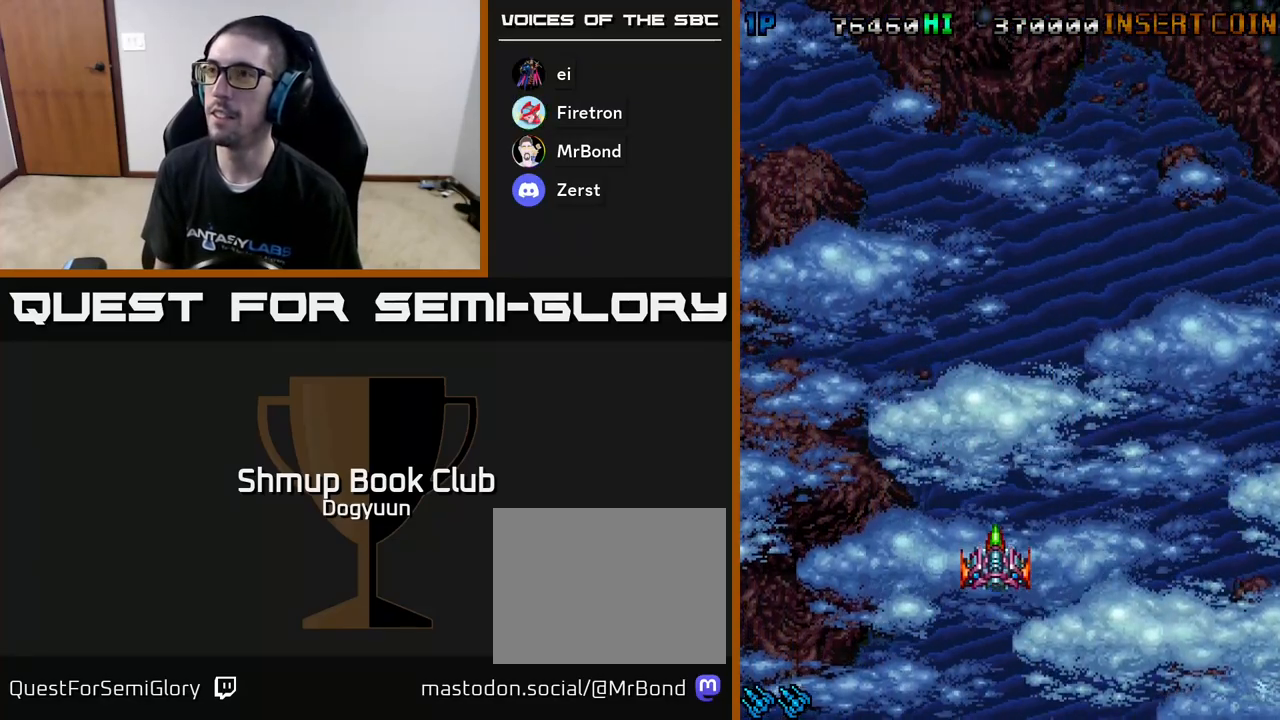
{"buttons": ["A"], "events": [[483, "A", "down"]]}
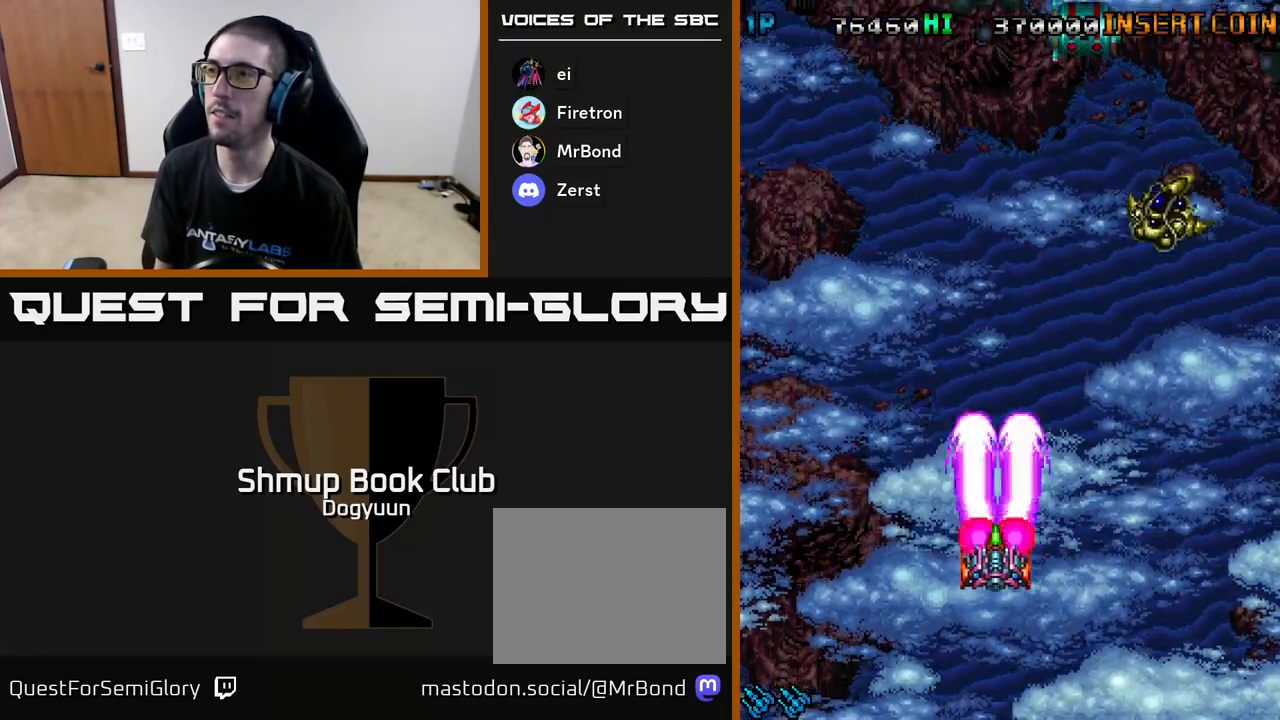
{"buttons": [], "events": [[217, "A", "up"]]}
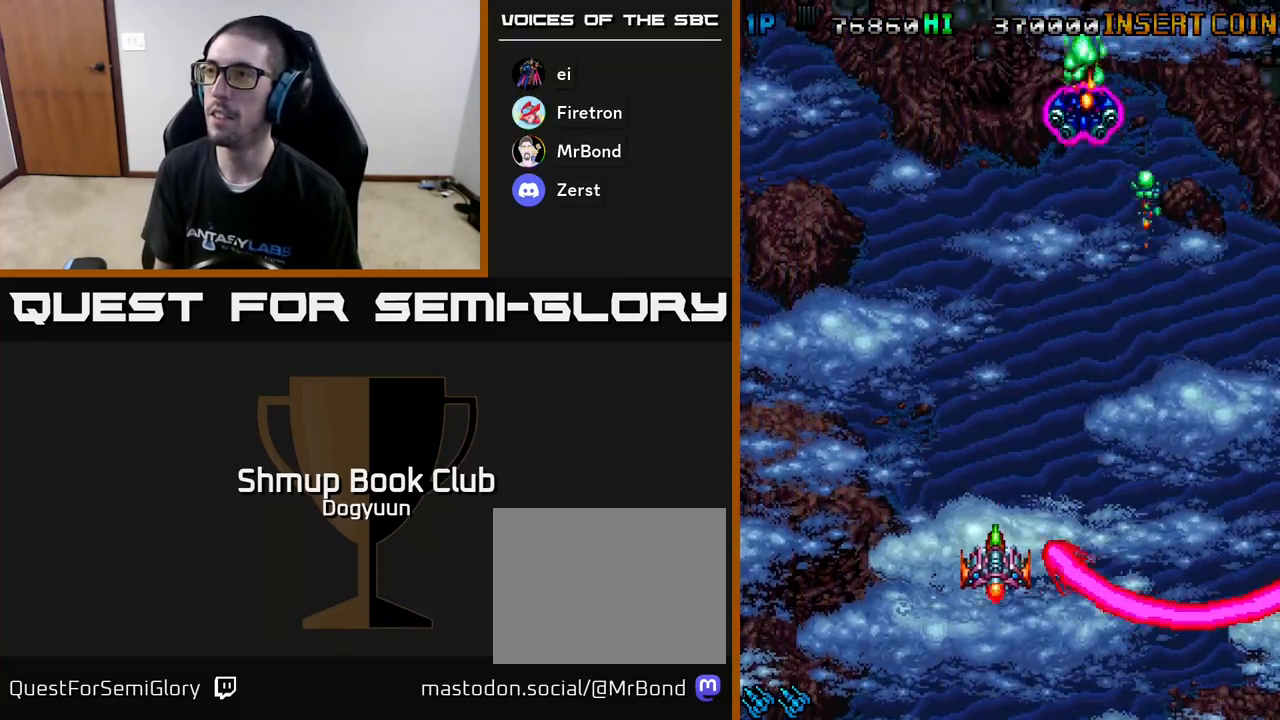
{"buttons": [], "events": []}
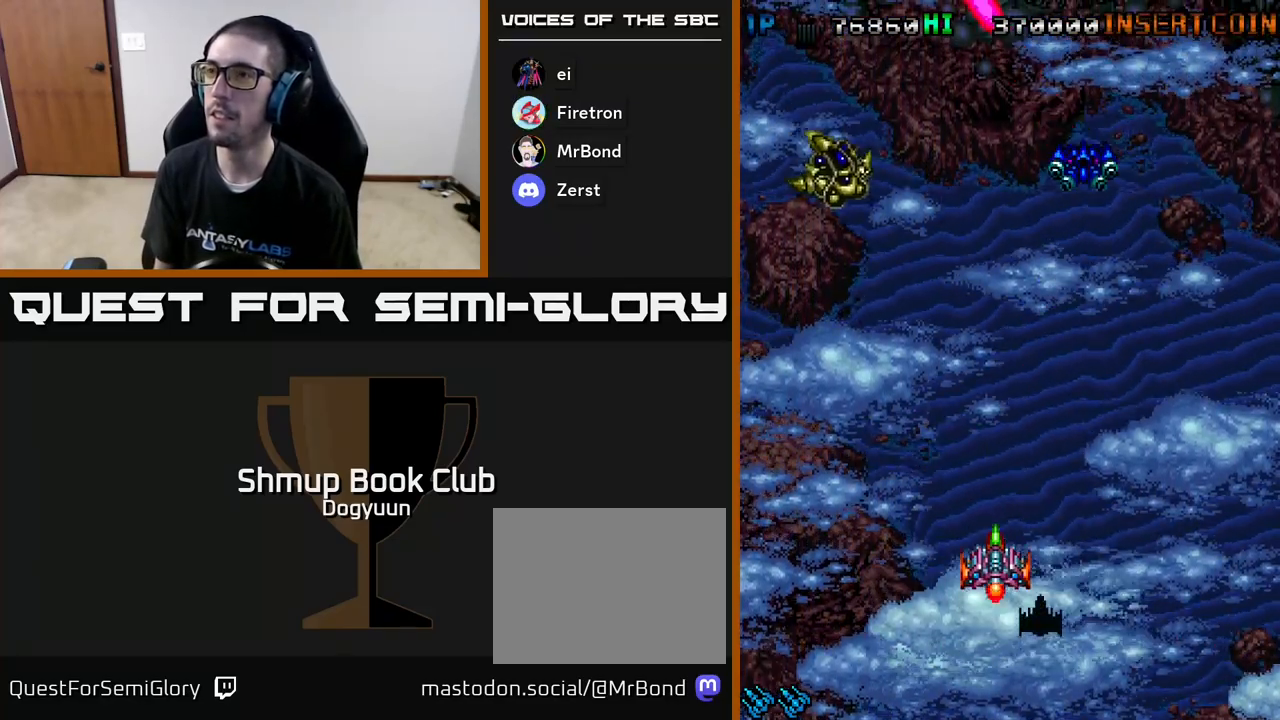
{"buttons": ["DPAD_UP"]}
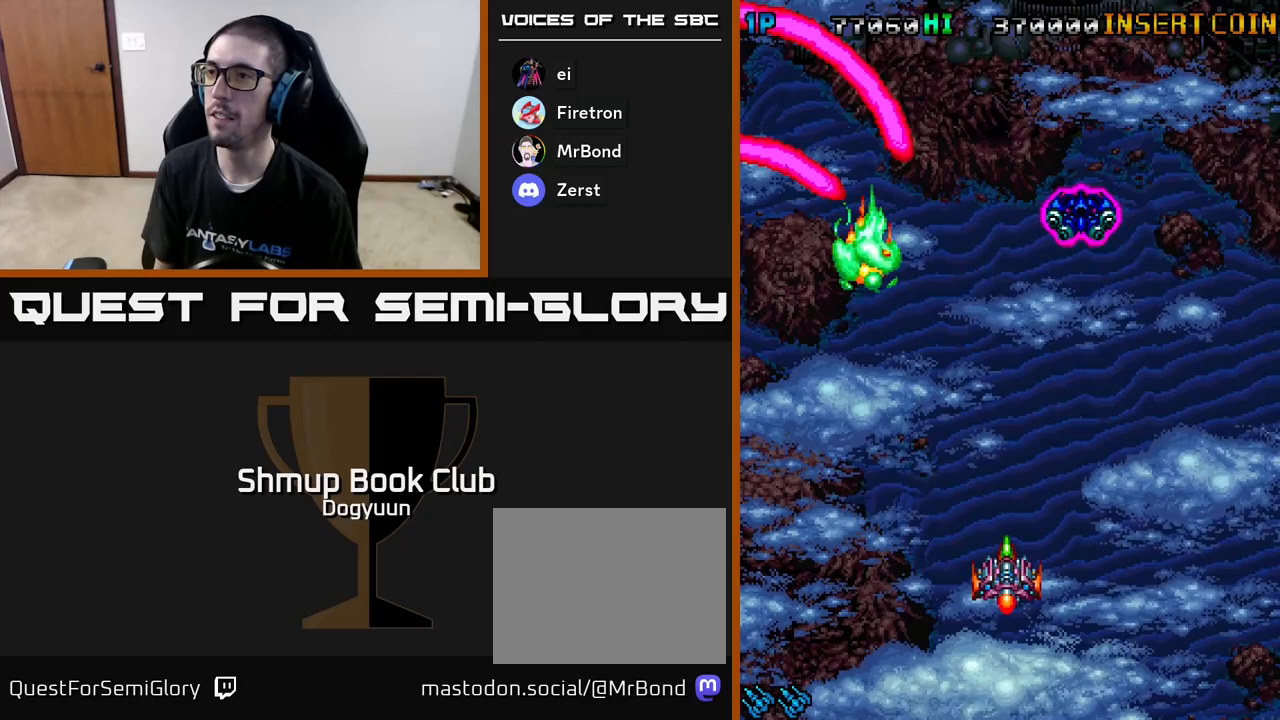
{"buttons": ["A", "DPAD_UP"], "events": [[50, "A", "down"], [133, "DPAD_RIGHT", "down"], [217, "DPAD_RIGHT", "up"], [433, "A", "up"], [483, "A", "down"]]}
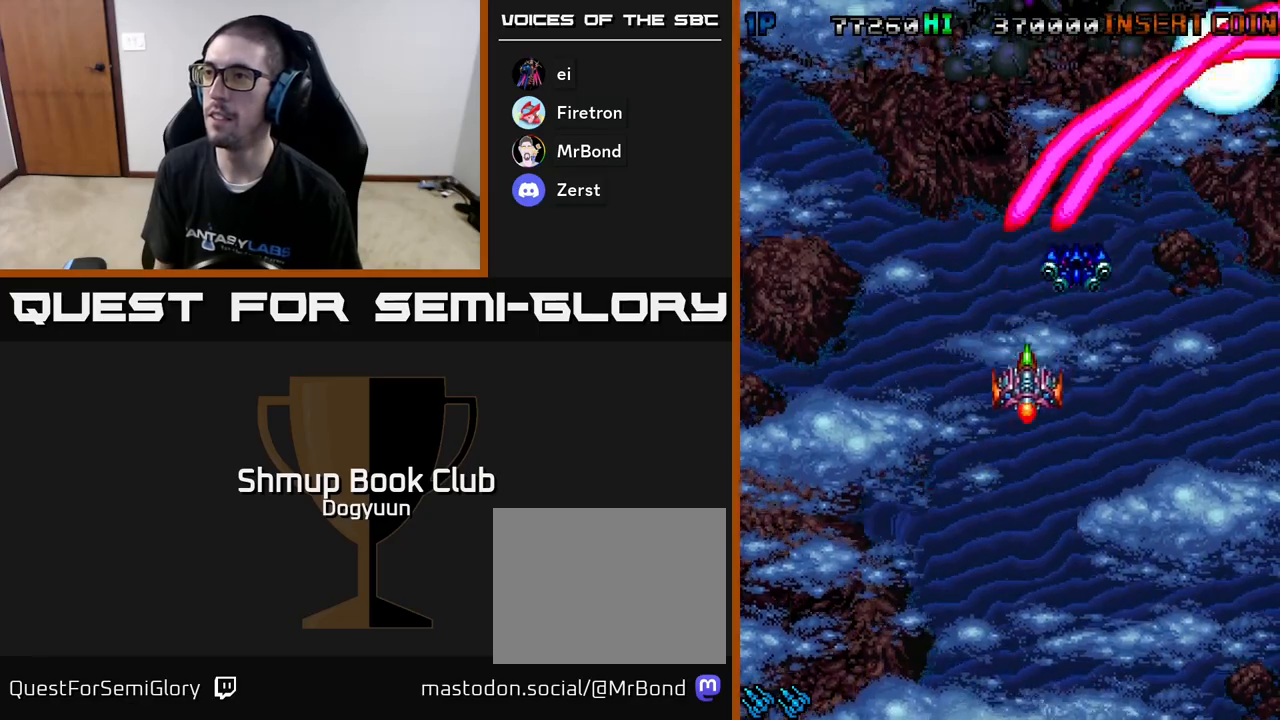
{"buttons": ["A", "DPAD_DOWN"], "events": [[17, "DPAD_RIGHT", "down"], [133, "A", "up"], [167, "DPAD_RIGHT", "up"], [200, "A", "down"], [317, "DPAD_RIGHT", "down"], [317, "DPAD_UP", "up"], [333, "DPAD_DOWN", "down"], [333, "DPAD_RIGHT", "up"], [350, "A", "up"], [417, "A", "down"]]}
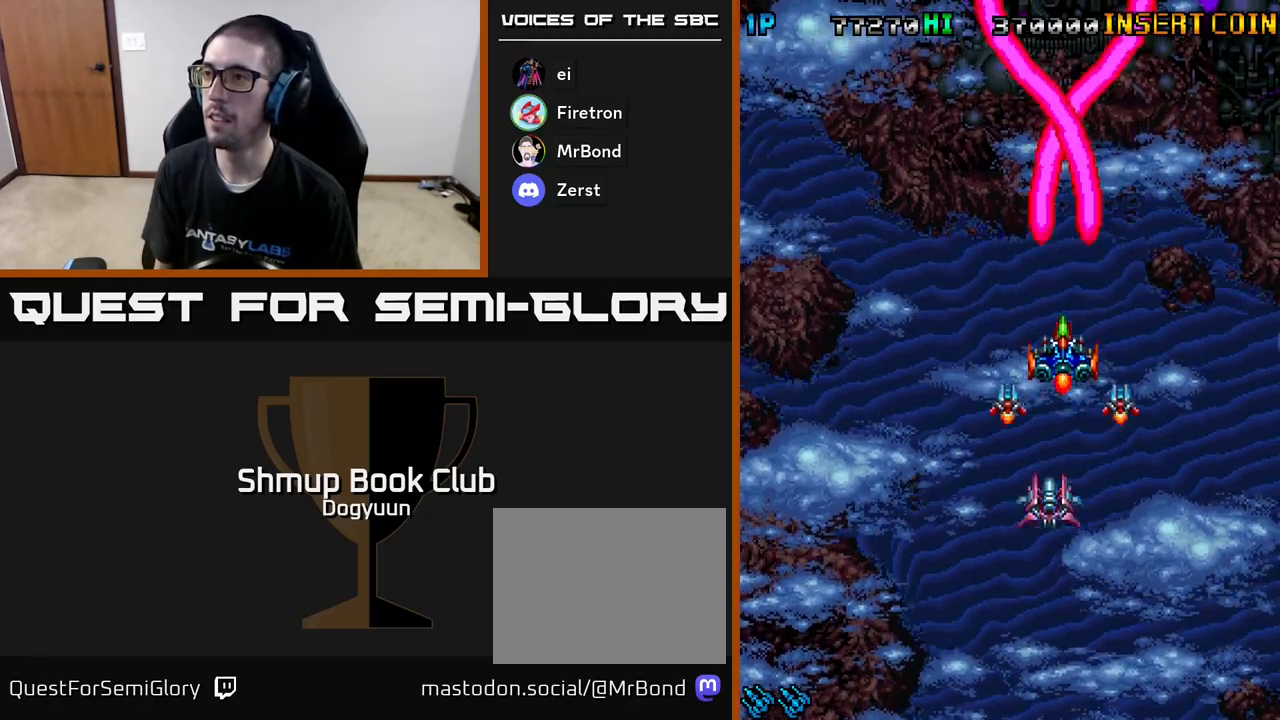
{"buttons": ["A", "DPAD_DOWN", "DPAD_LEFT"], "events": [[83, "A", "up"], [150, "A", "down"], [283, "DPAD_LEFT", "down"], [300, "DPAD_DOWN", "up"], [317, "A", "up"], [367, "A", "down"], [500, "DPAD_DOWN", "down"]]}
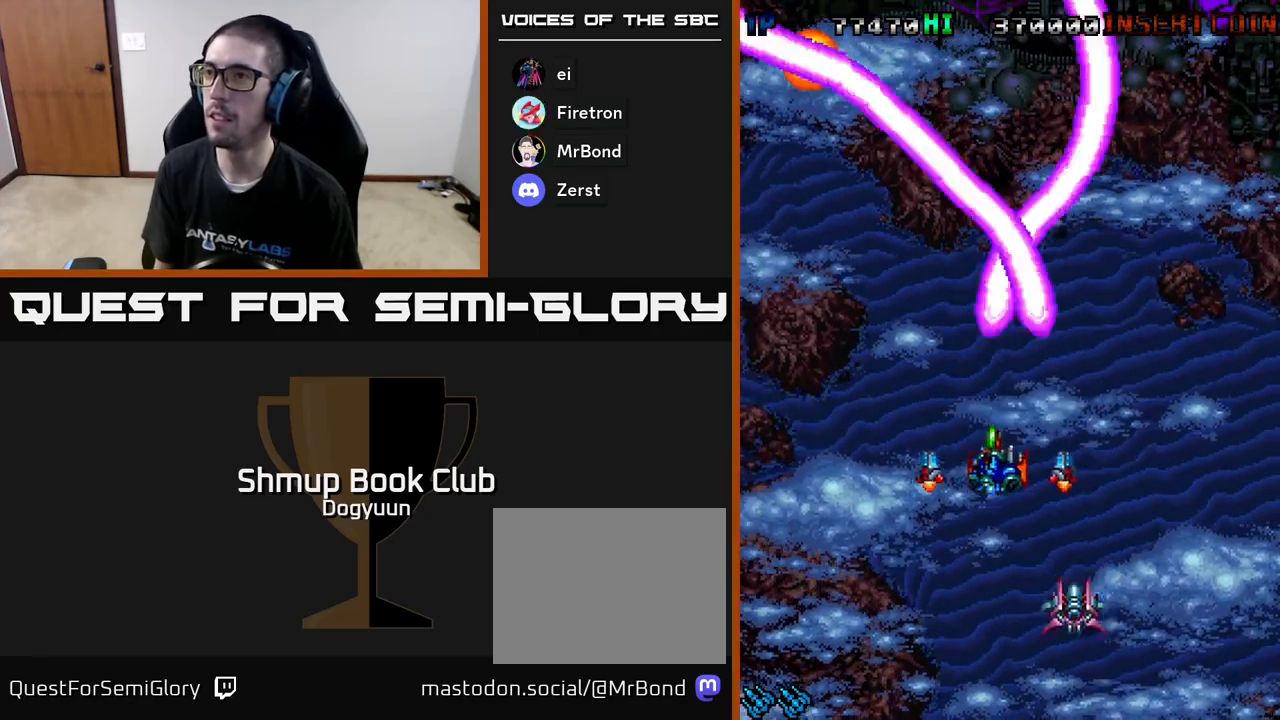
{"buttons": ["A", "DPAD_RIGHT"], "events": [[33, "DPAD_LEFT", "up"], [50, "A", "up"], [100, "A", "down"], [133, "DPAD_LEFT", "down"], [167, "DPAD_DOWN", "up"], [300, "A", "up"], [317, "DPAD_LEFT", "up"], [350, "A", "down"], [350, "DPAD_DOWN", "down"], [367, "DPAD_RIGHT", "down"], [383, "DPAD_DOWN", "up"]]}
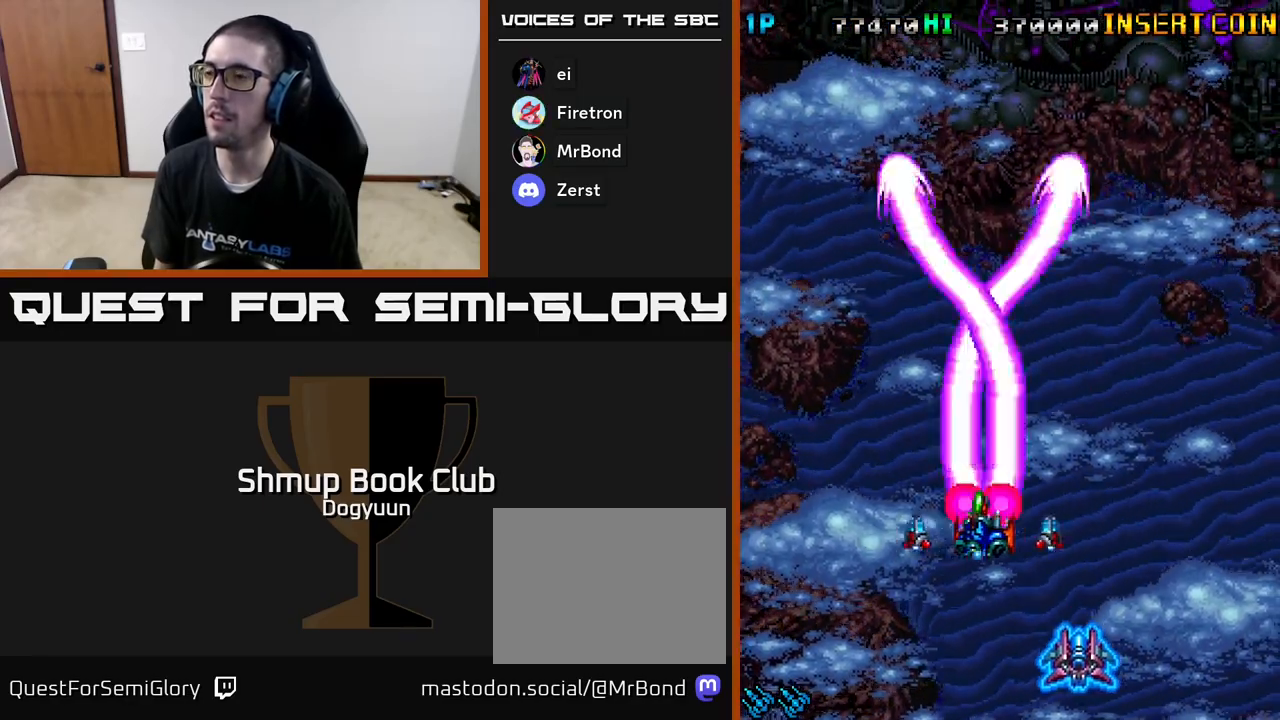
{"buttons": ["A", "X", "DPAD_DOWN", "DPAD_LEFT"], "events": [[50, "X", "down"], [83, "DPAD_UP", "down"], [317, "DPAD_RIGHT", "up"], [333, "DPAD_LEFT", "down"], [333, "DPAD_UP", "up"], [400, "DPAD_DOWN", "down"]]}
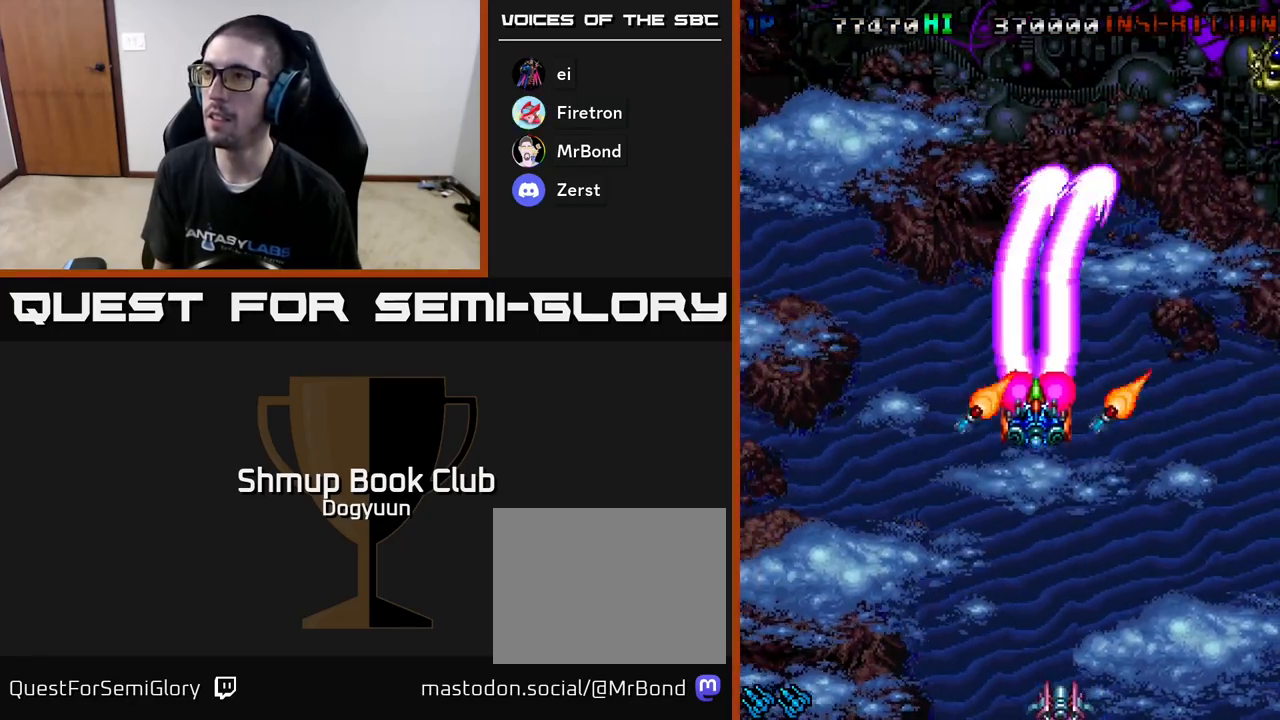
{"buttons": ["A", "DPAD_UP", "DPAD_RIGHT"]}
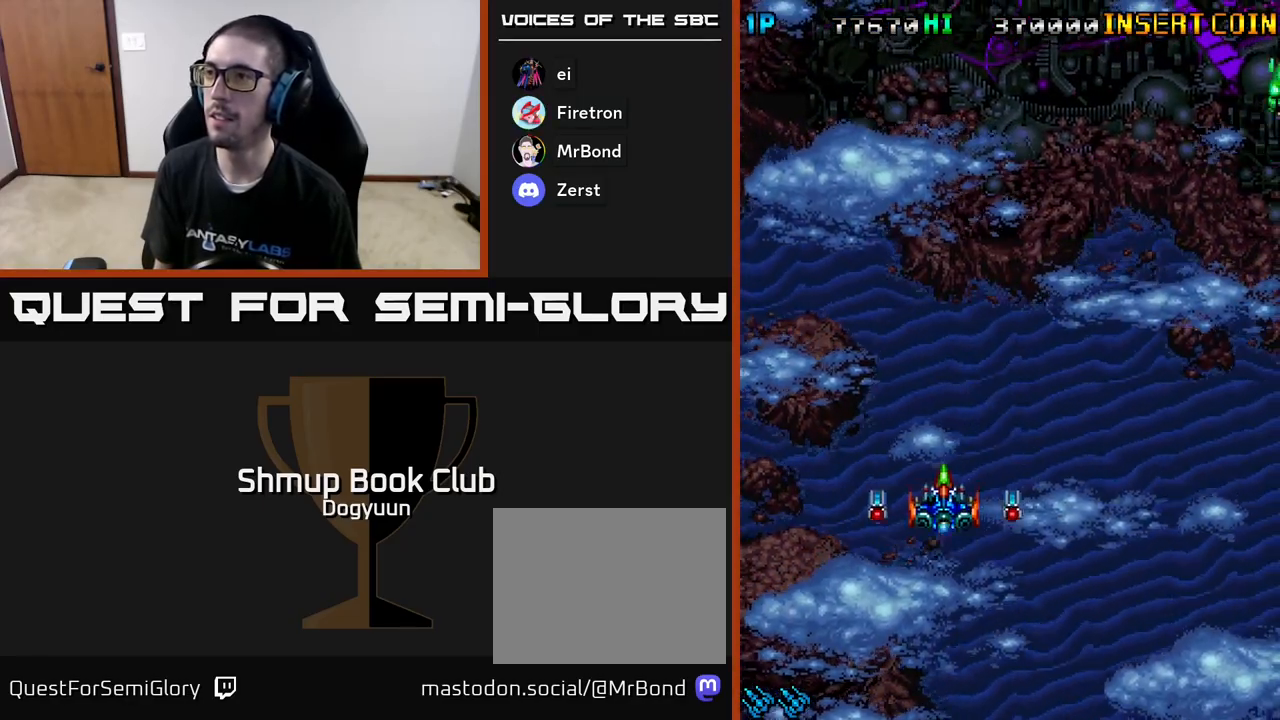
{"buttons": ["A", "DPAD_RIGHT"]}
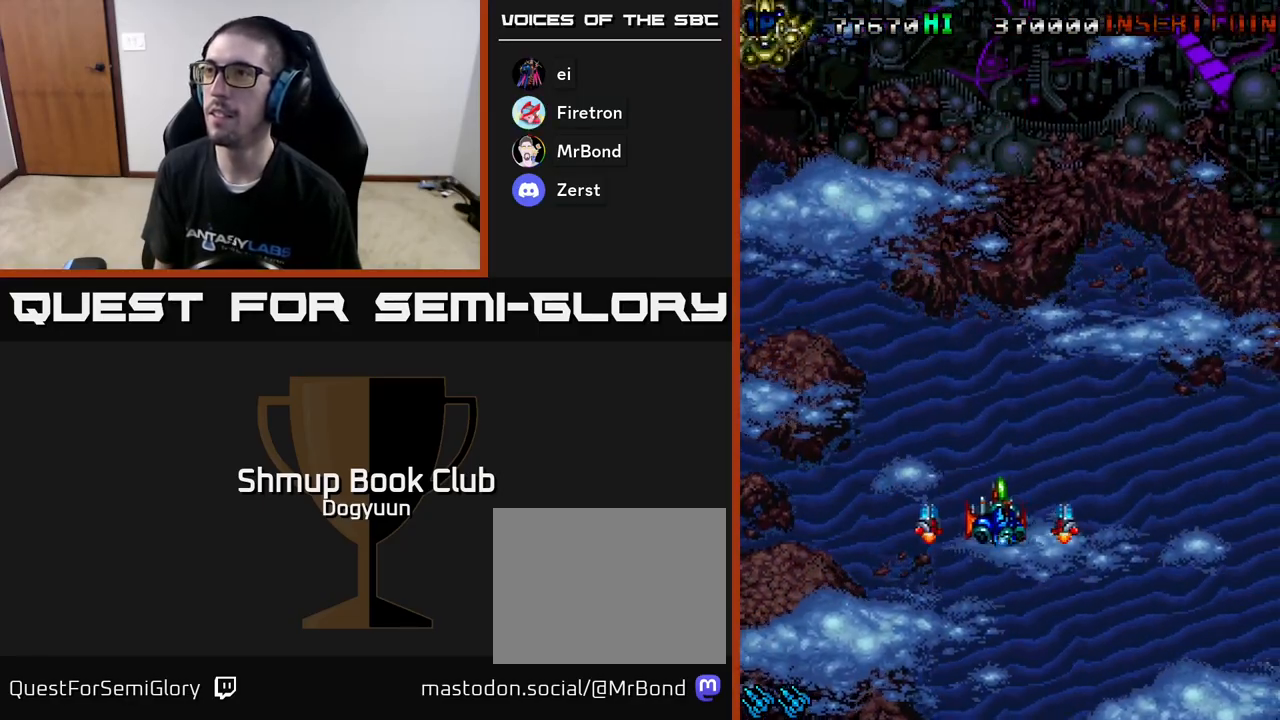
{"buttons": ["A", "DPAD_LEFT"], "events": [[117, "A", "up"], [150, "DPAD_DOWN", "down"], [167, "A", "down"], [300, "DPAD_RIGHT", "up"], [317, "DPAD_DOWN", "up"], [317, "DPAD_LEFT", "down"], [367, "A", "up"], [433, "A", "down"]]}
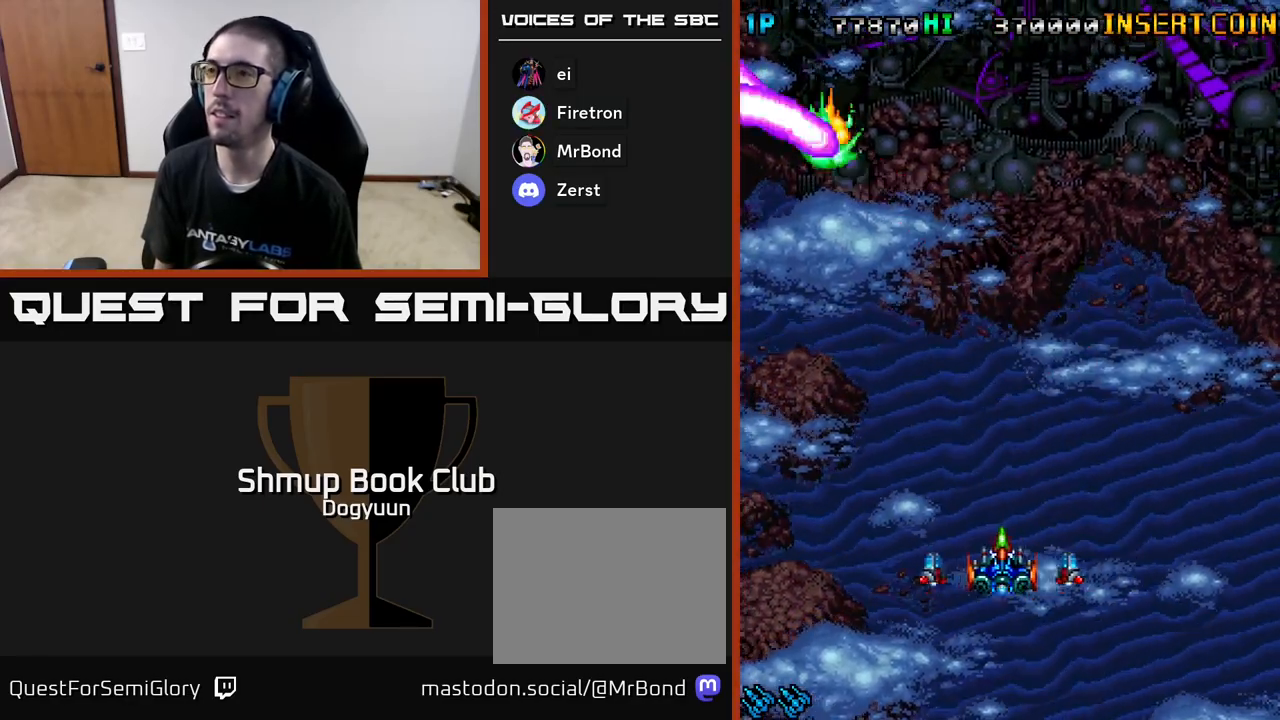
{"buttons": ["A", "DPAD_RIGHT"], "events": [[117, "A", "up"], [117, "DPAD_DOWN", "down"], [167, "DPAD_LEFT", "up"], [183, "A", "down"], [217, "DPAD_RIGHT", "down"], [267, "DPAD_DOWN", "up"], [350, "A", "up"], [400, "A", "down"]]}
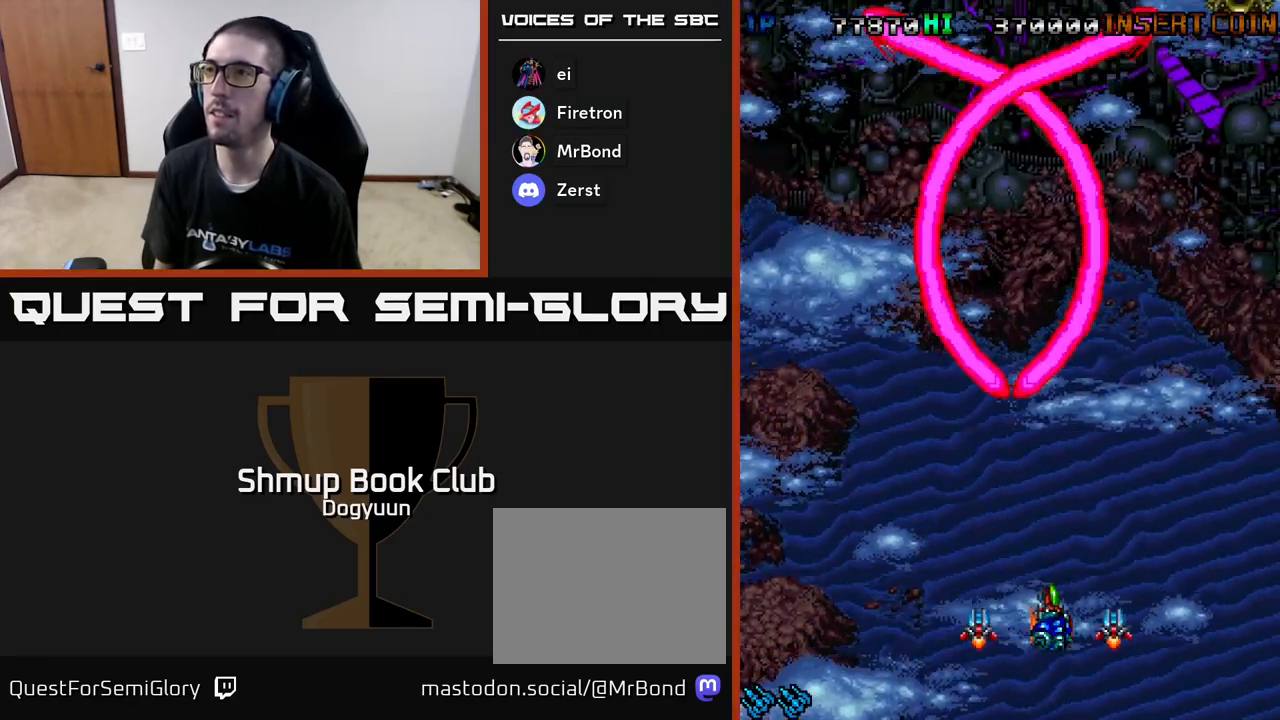
{"buttons": ["A", "DPAD_LEFT"], "events": [[83, "A", "up"], [167, "A", "down"], [283, "DPAD_RIGHT", "up"], [300, "A", "up"], [317, "DPAD_UP", "down"], [333, "DPAD_LEFT", "down"], [383, "A", "down"], [500, "DPAD_UP", "up"]]}
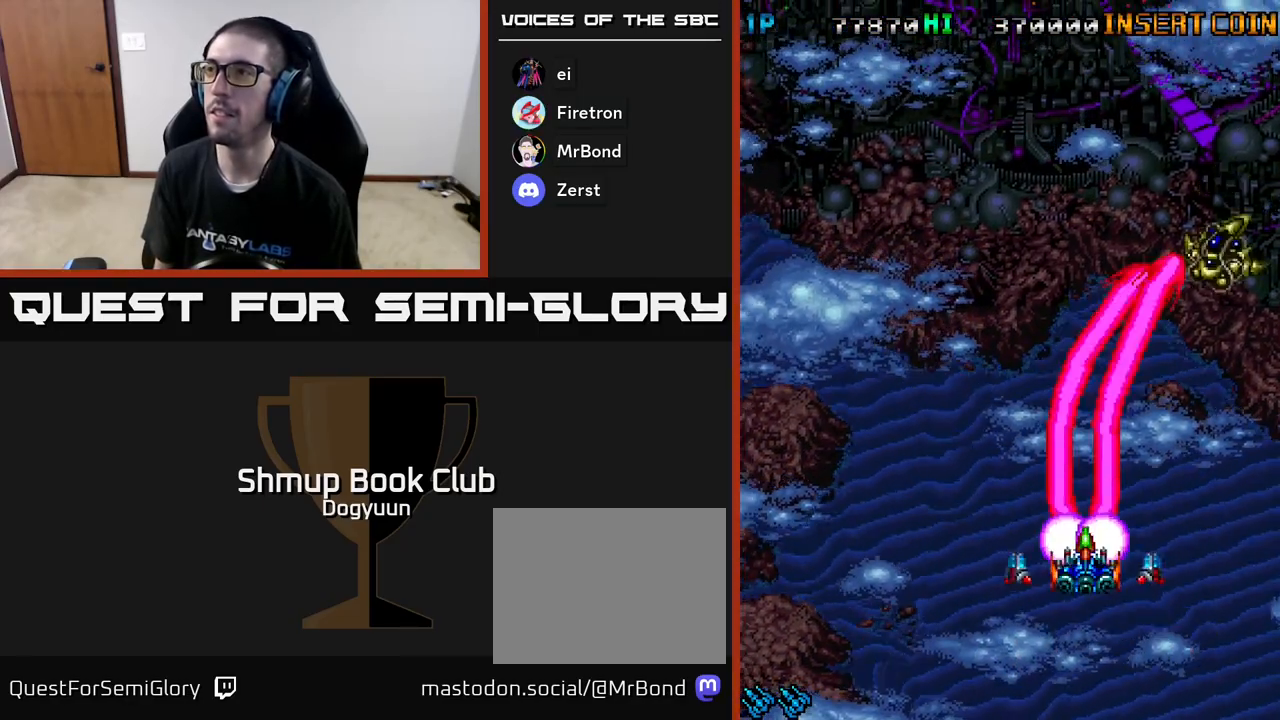
{"buttons": [], "events": [[33, "DPAD_LEFT", "up"], [83, "A", "up"]]}
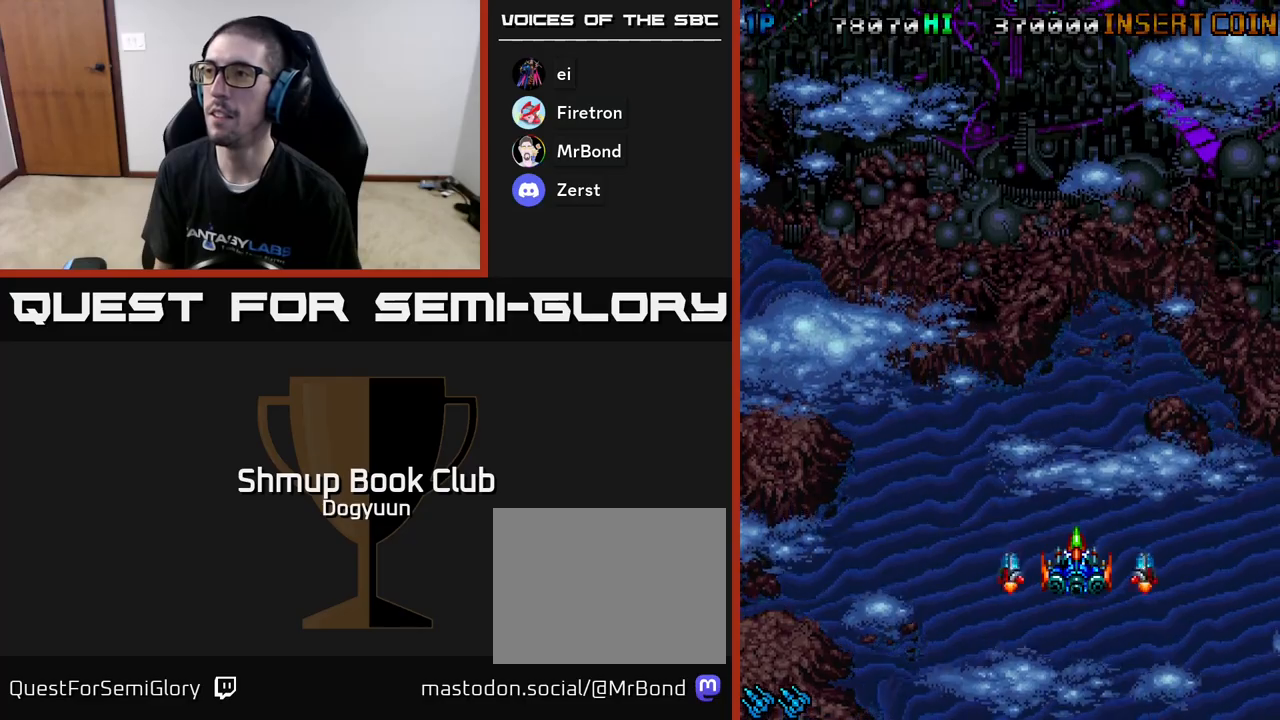
{"buttons": ["DPAD_LEFT"], "events": [[33, "DPAD_LEFT", "down"], [167, "A", "down"], [250, "DPAD_LEFT", "up"], [283, "DPAD_DOWN", "down"], [383, "A", "up"], [483, "DPAD_LEFT", "down"], [500, "DPAD_DOWN", "up"]]}
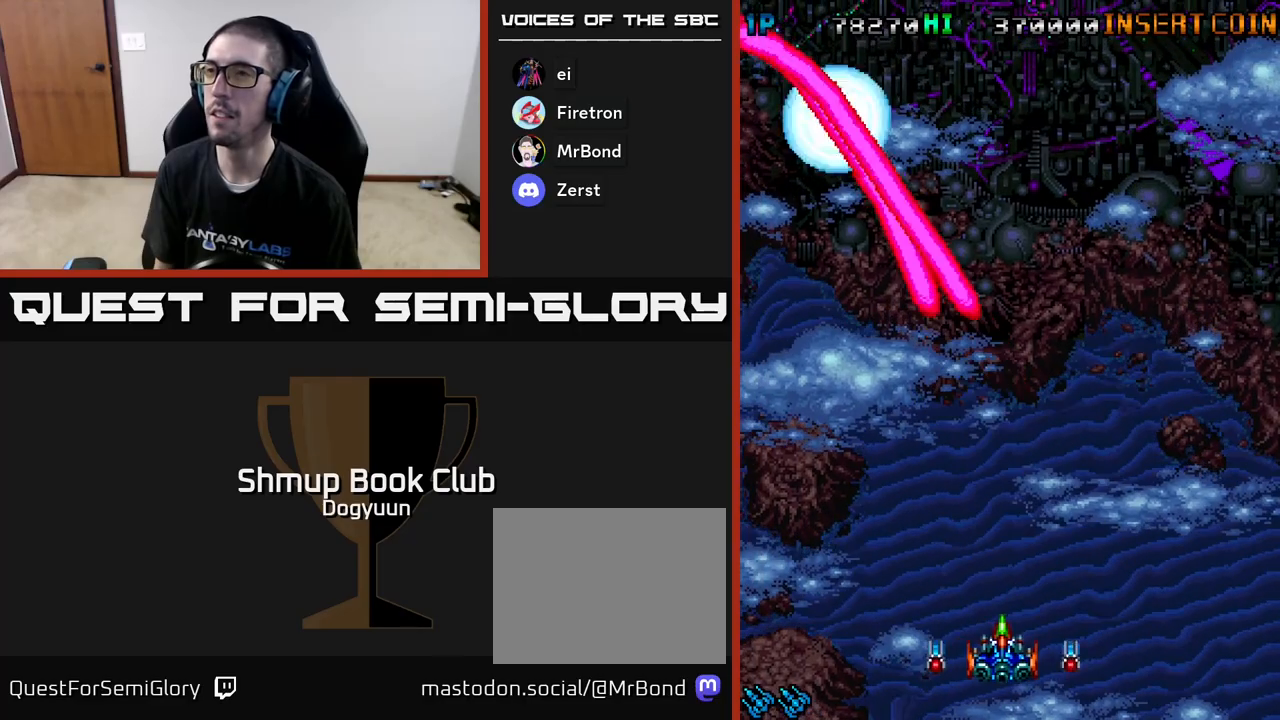
{"buttons": ["A"], "events": [[100, "DPAD_LEFT", "up"], [500, "A", "down"]]}
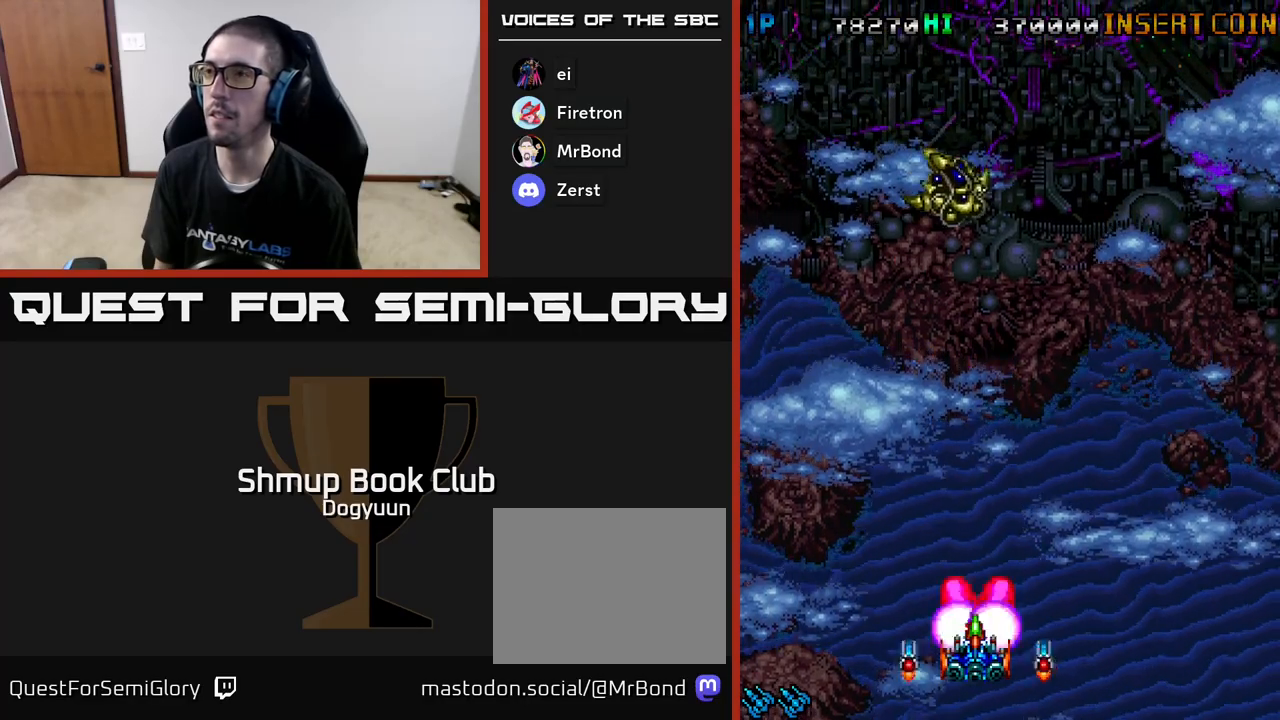
{"buttons": ["DPAD_RIGHT"], "events": [[33, "DPAD_UP", "down"], [167, "DPAD_RIGHT", "down"], [183, "A", "up"], [200, "DPAD_UP", "up"], [250, "A", "down"], [317, "DPAD_DOWN", "down"], [400, "A", "up"], [500, "DPAD_DOWN", "up"]]}
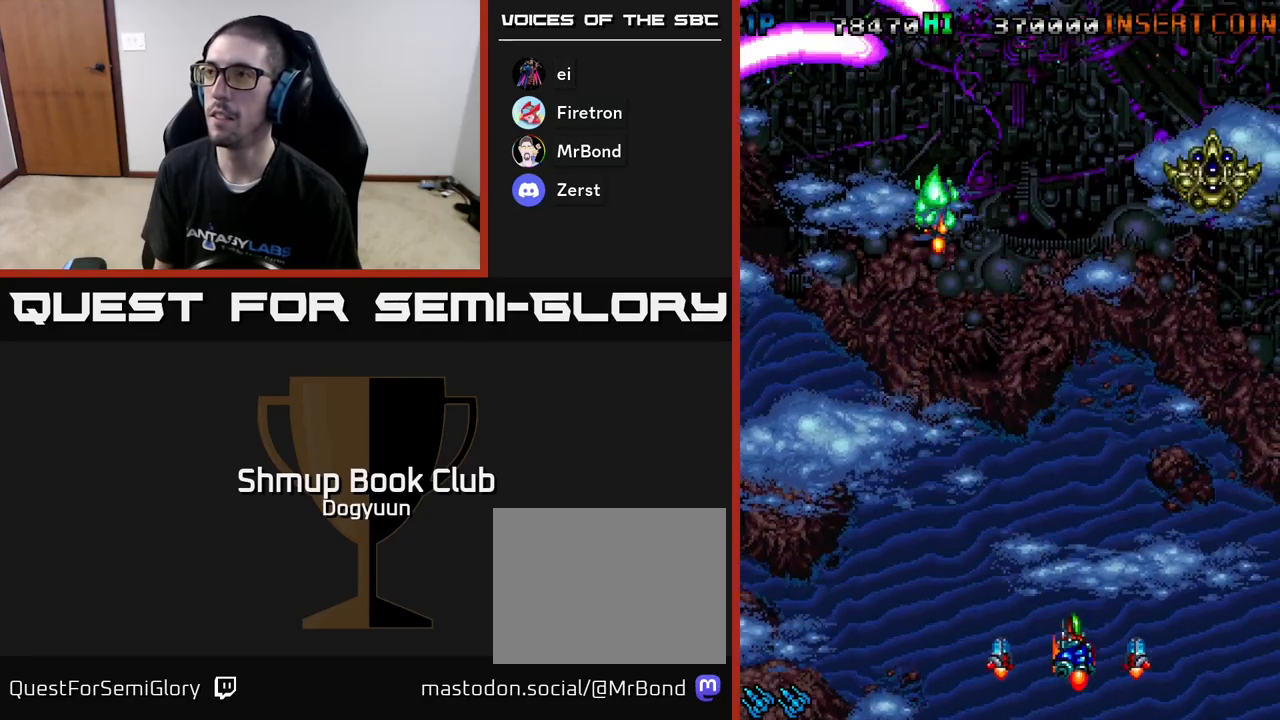
{"buttons": ["A", "DPAD_LEFT"], "events": [[17, "A", "down"], [100, "DPAD_UP", "down"], [167, "A", "up"], [233, "A", "down"], [233, "DPAD_RIGHT", "up"], [267, "DPAD_LEFT", "down"], [317, "DPAD_UP", "up"], [383, "A", "up"], [483, "A", "down"]]}
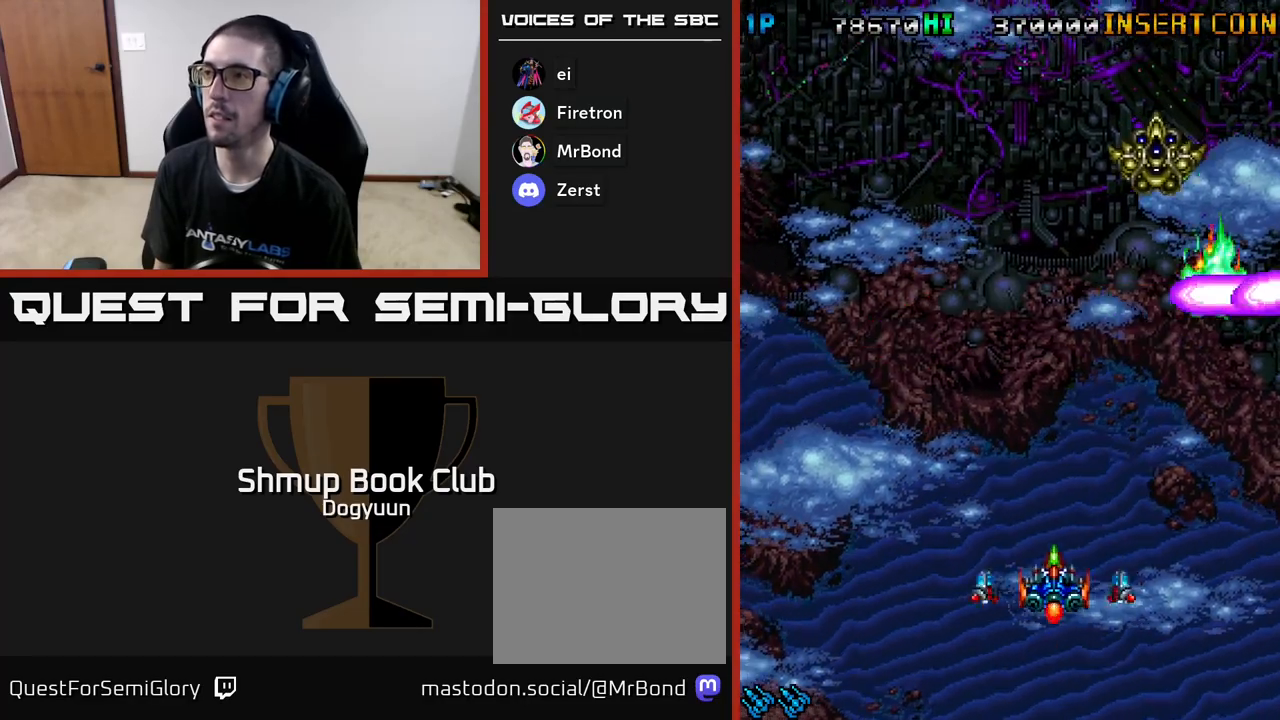
{"buttons": ["DPAD_LEFT"]}
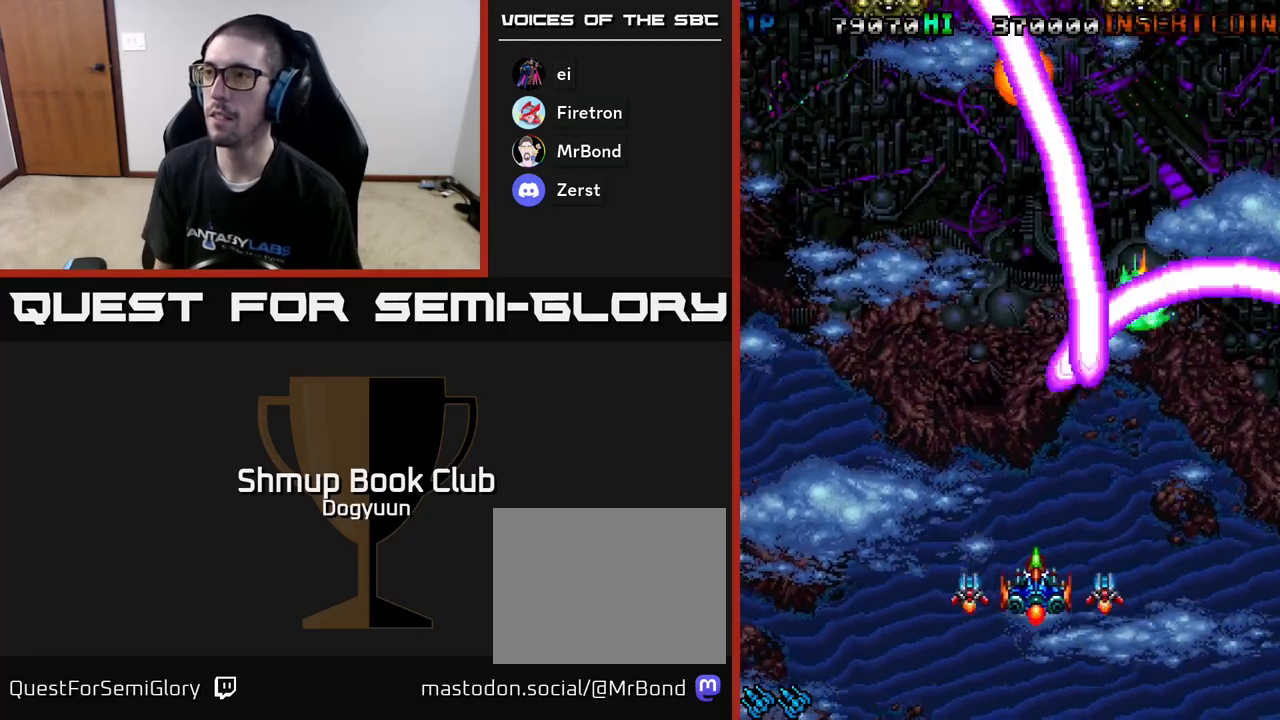
{"buttons": ["A", "DPAD_DOWN", "DPAD_RIGHT"]}
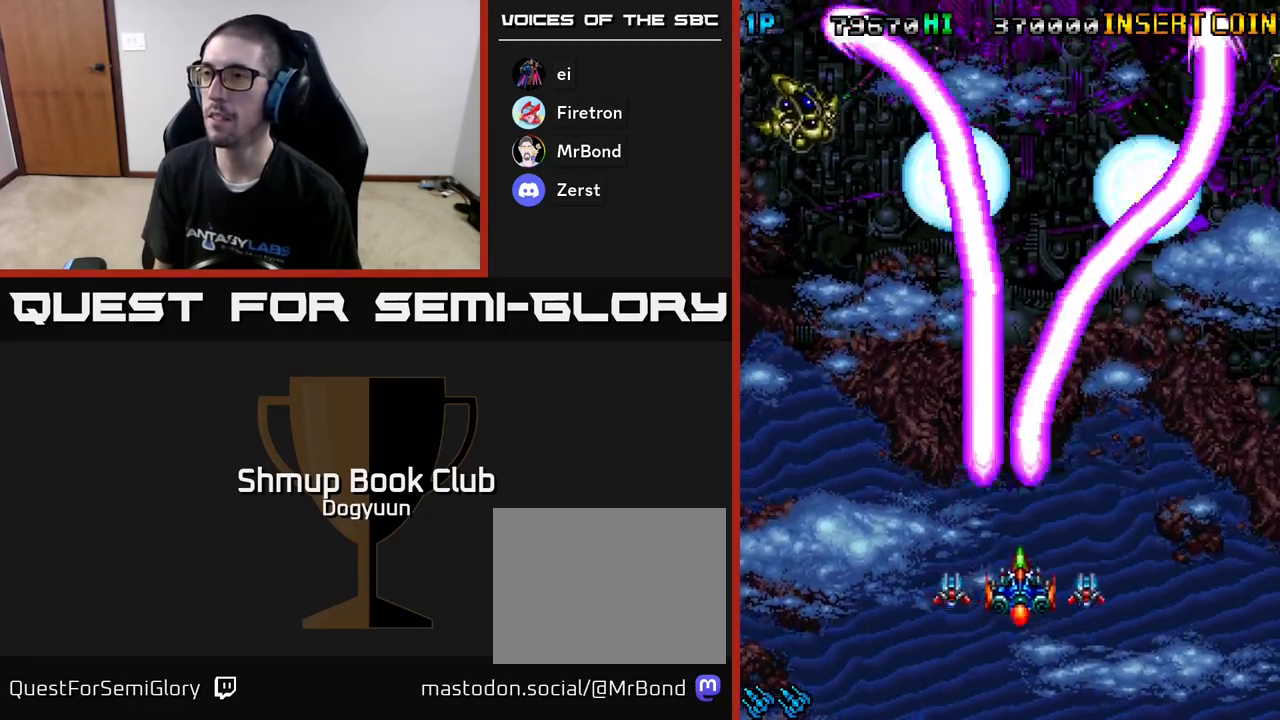
{"buttons": ["A", "DPAD_UP"]}
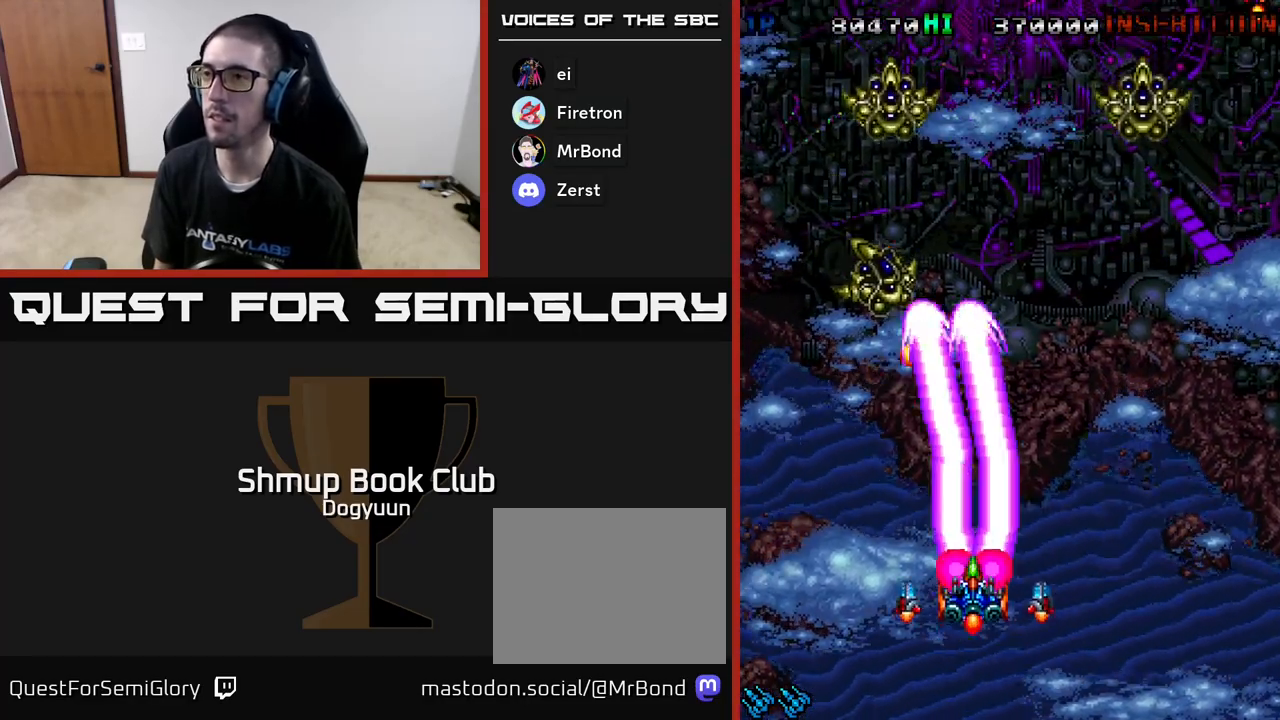
{"buttons": ["DPAD_RIGHT"]}
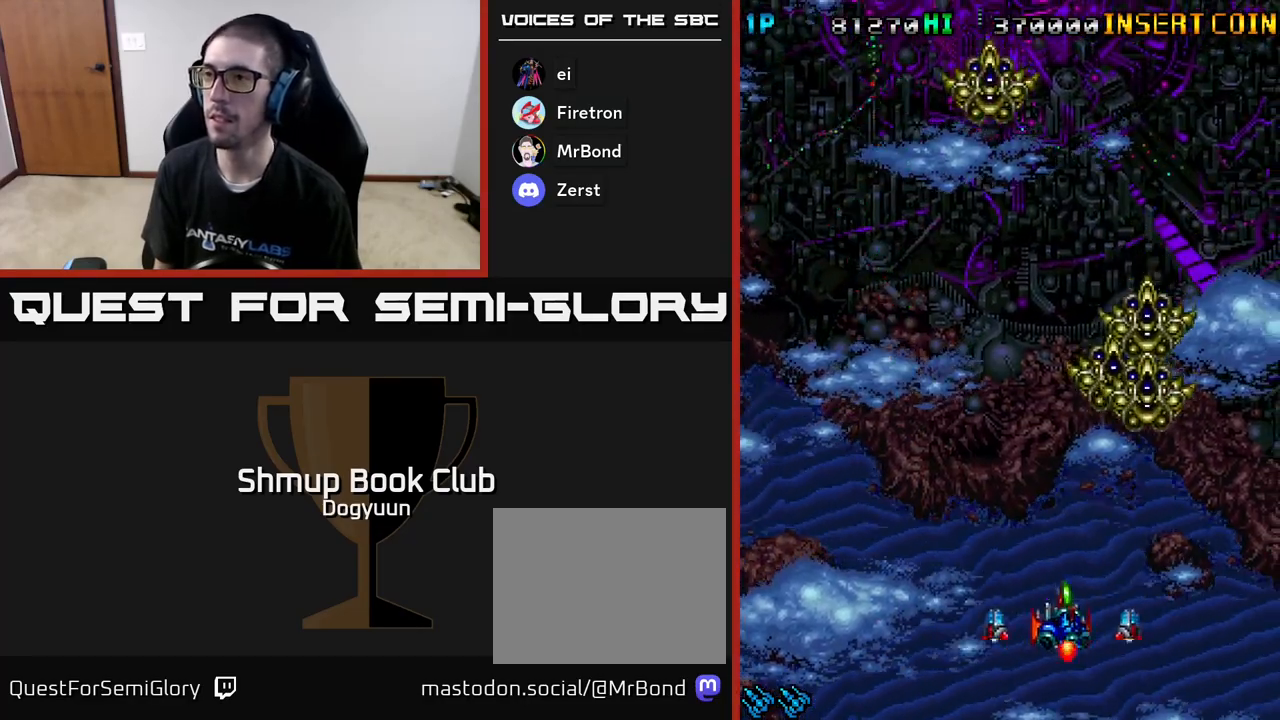
{"buttons": ["A", "DPAD_UP"]}
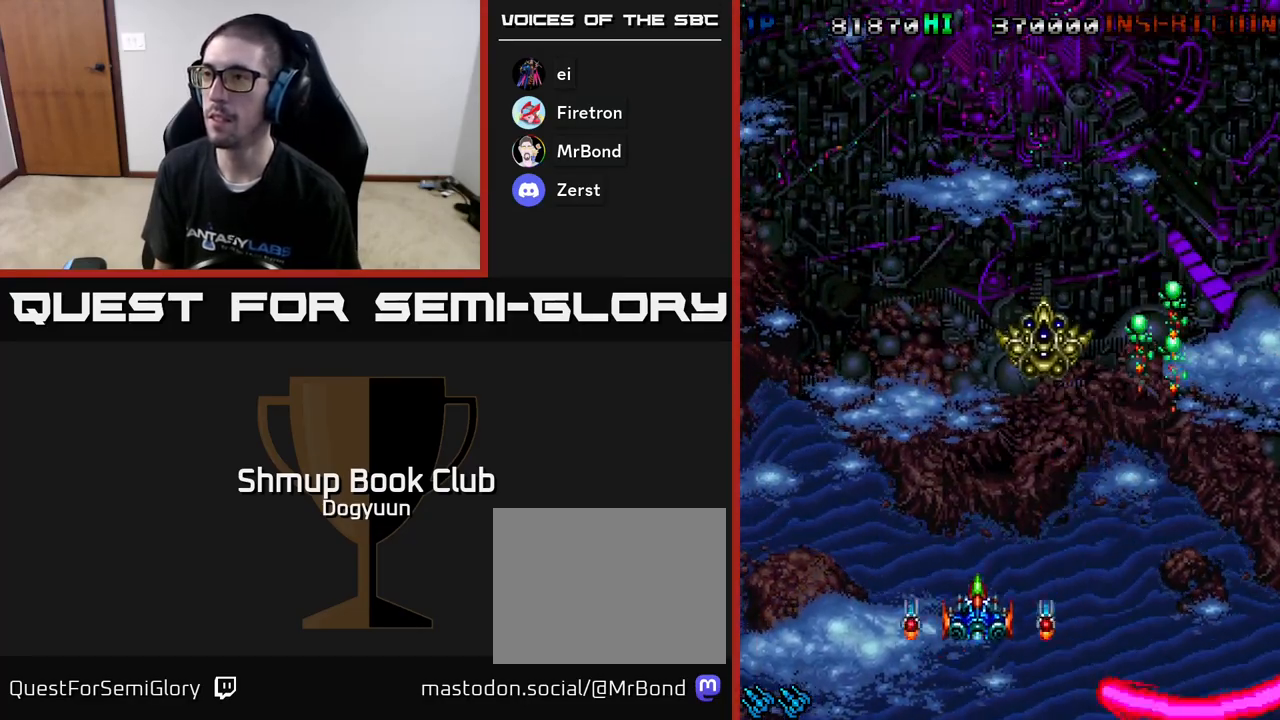
{"buttons": ["A", "DPAD_UP", "DPAD_LEFT"]}
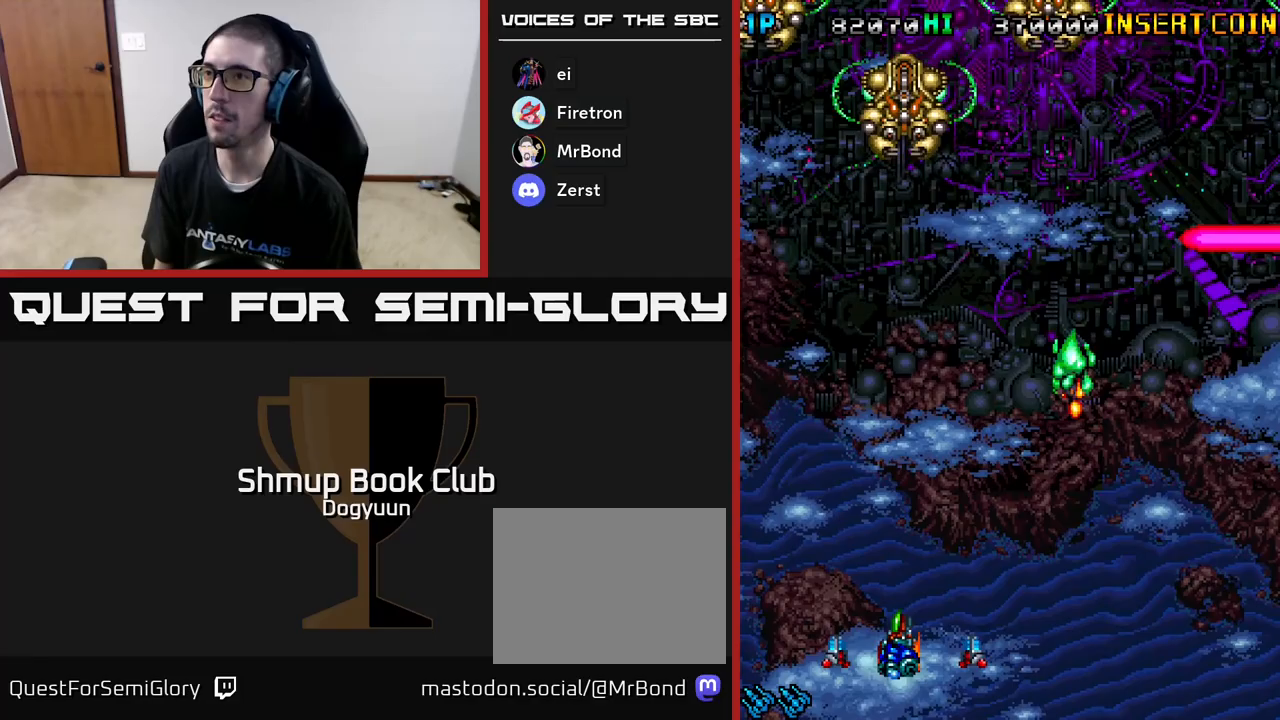
{"buttons": ["DPAD_DOWN", "DPAD_LEFT"], "events": [[33, "DPAD_LEFT", "up"], [50, "A", "up"], [117, "A", "down"], [267, "A", "up"], [317, "A", "down"], [383, "DPAD_LEFT", "down"], [400, "DPAD_UP", "up"], [500, "A", "up"], [500, "DPAD_DOWN", "down"]]}
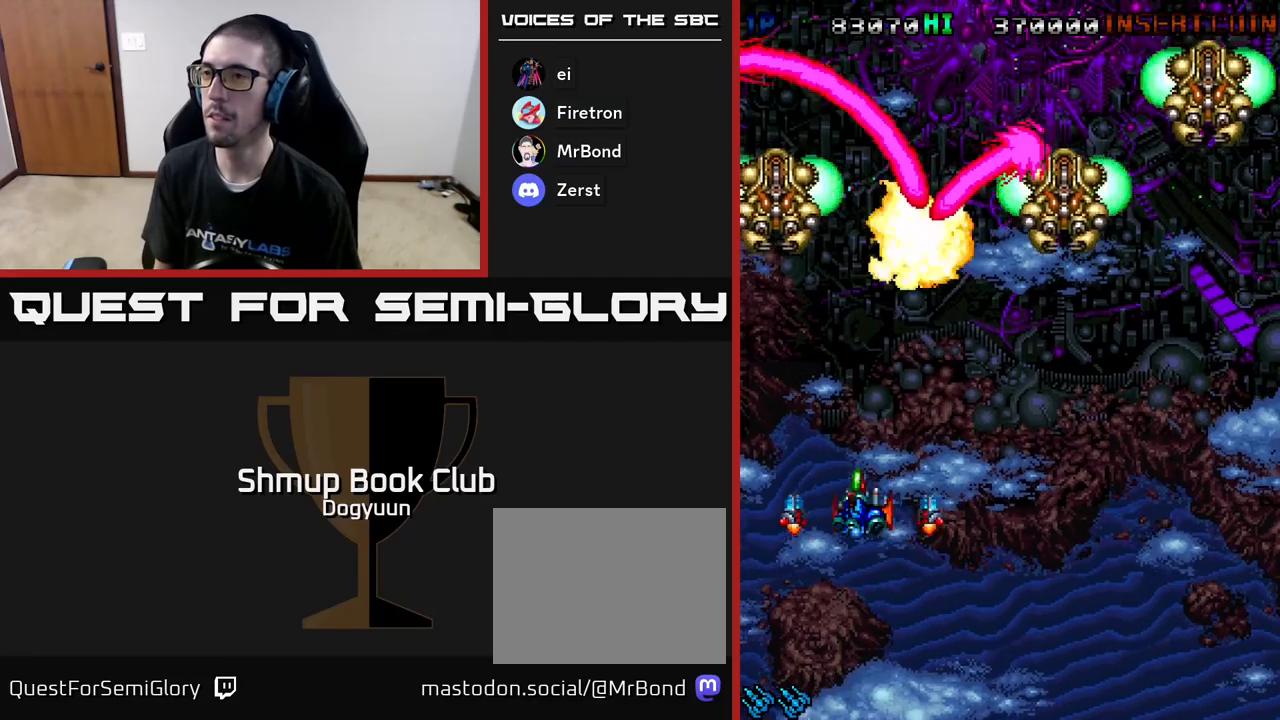
{"buttons": ["A", "DPAD_LEFT"]}